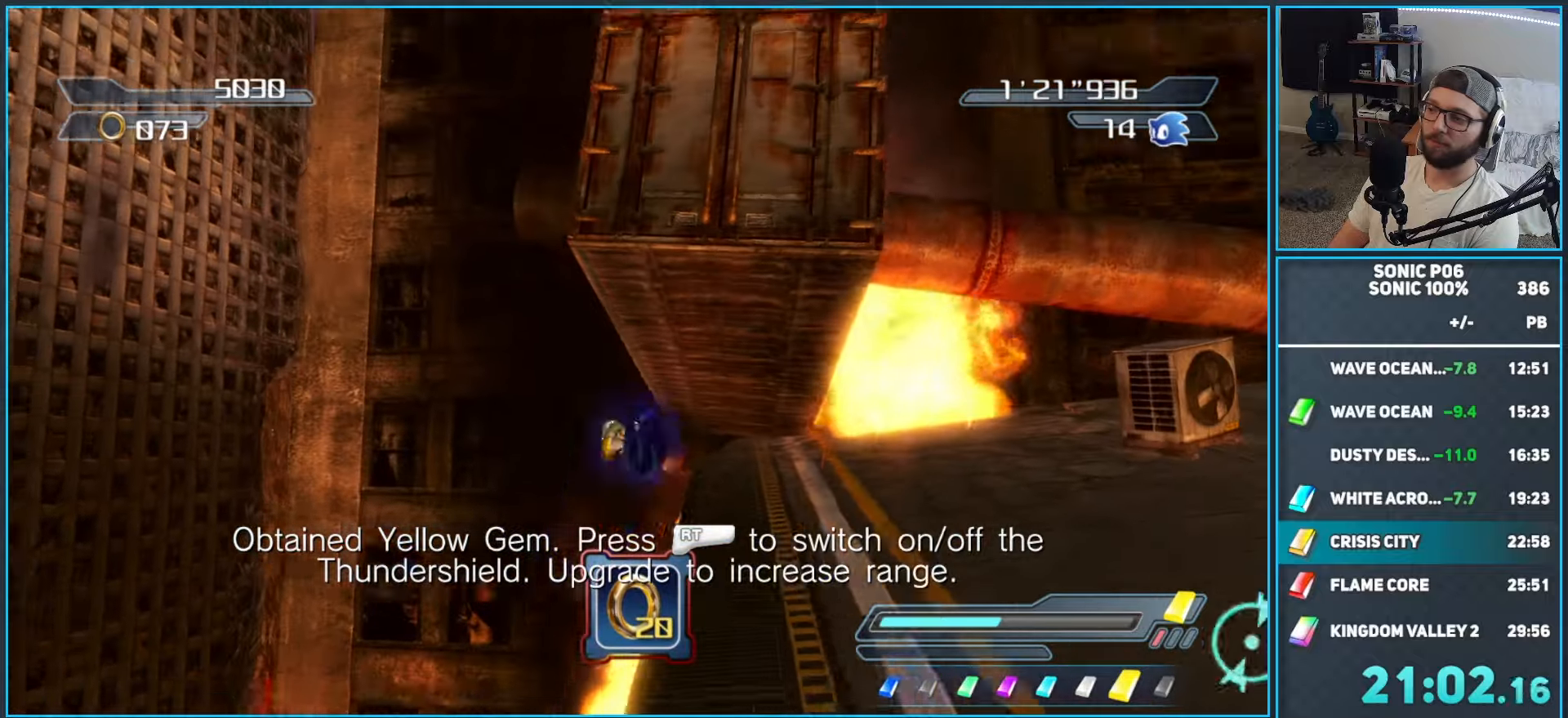
Gameplay with a controller (Xbox layout); each line is a JSON object with the inputs held at the frame after it. "events" lists button and stick changes between this image and that frame as [ms after this image, input, new state], when the widget could be followed in between. Not read: Z.
{"buttons": [], "left_stick": "center", "right_stick": "center", "events": [[67, "A", "down"], [267, "A", "up"], [283, "left_stick", "center"]]}
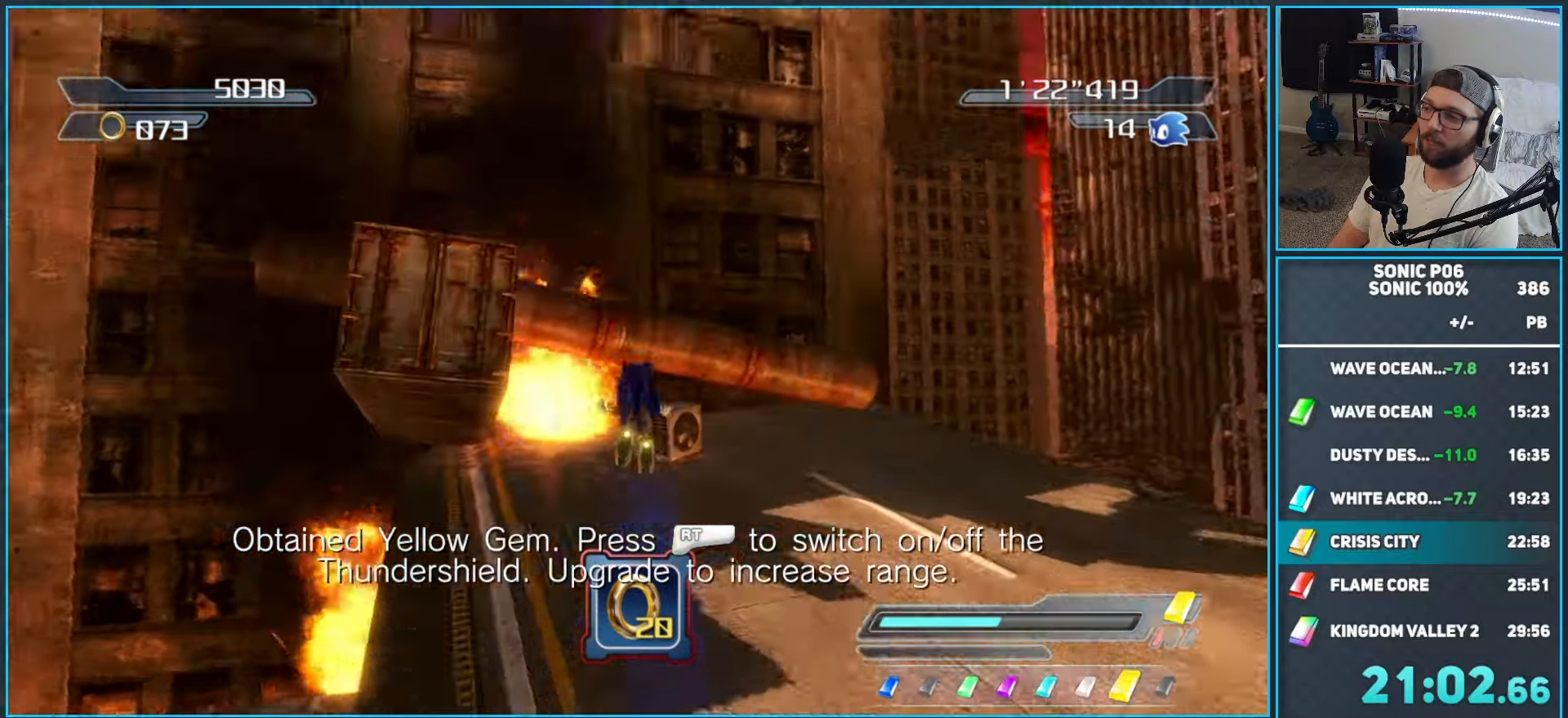
{"buttons": [], "left_stick": "up", "right_stick": "left", "events": [[350, "left_stick", "up"], [433, "right_stick", "left"]]}
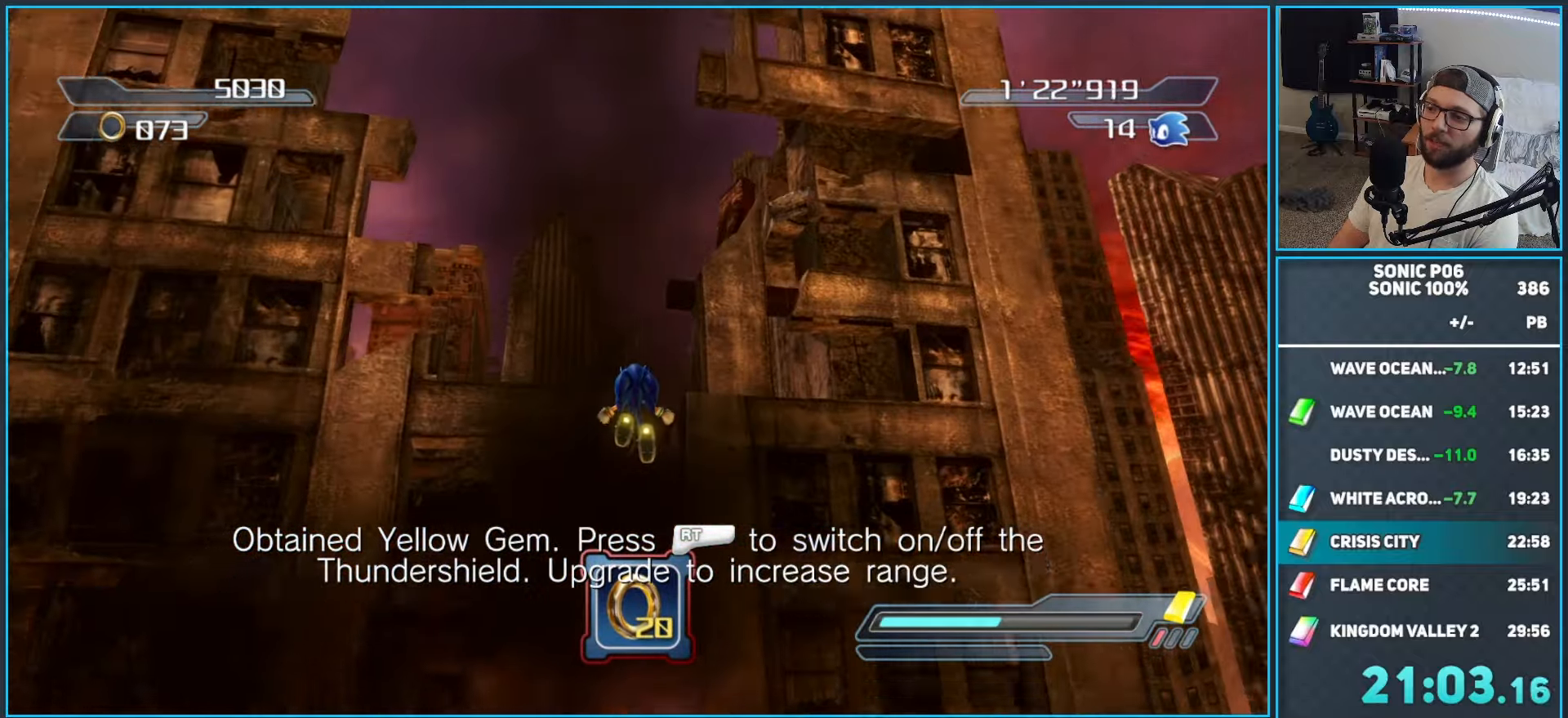
{"buttons": [], "left_stick": "up-left", "right_stick": "left", "events": [[433, "left_stick", "up-left"]]}
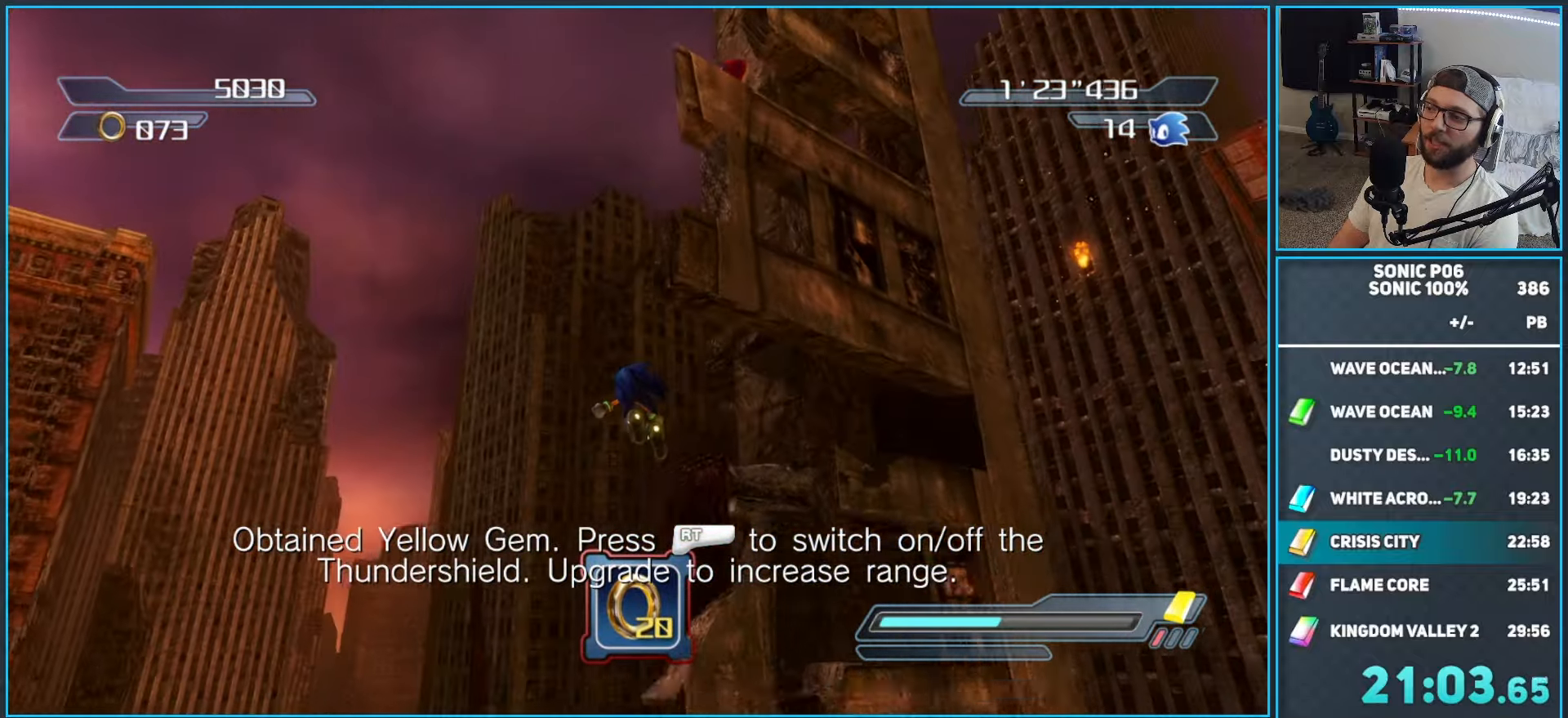
{"buttons": [], "left_stick": "down-left", "right_stick": "left", "events": [[433, "left_stick", "down-left"]]}
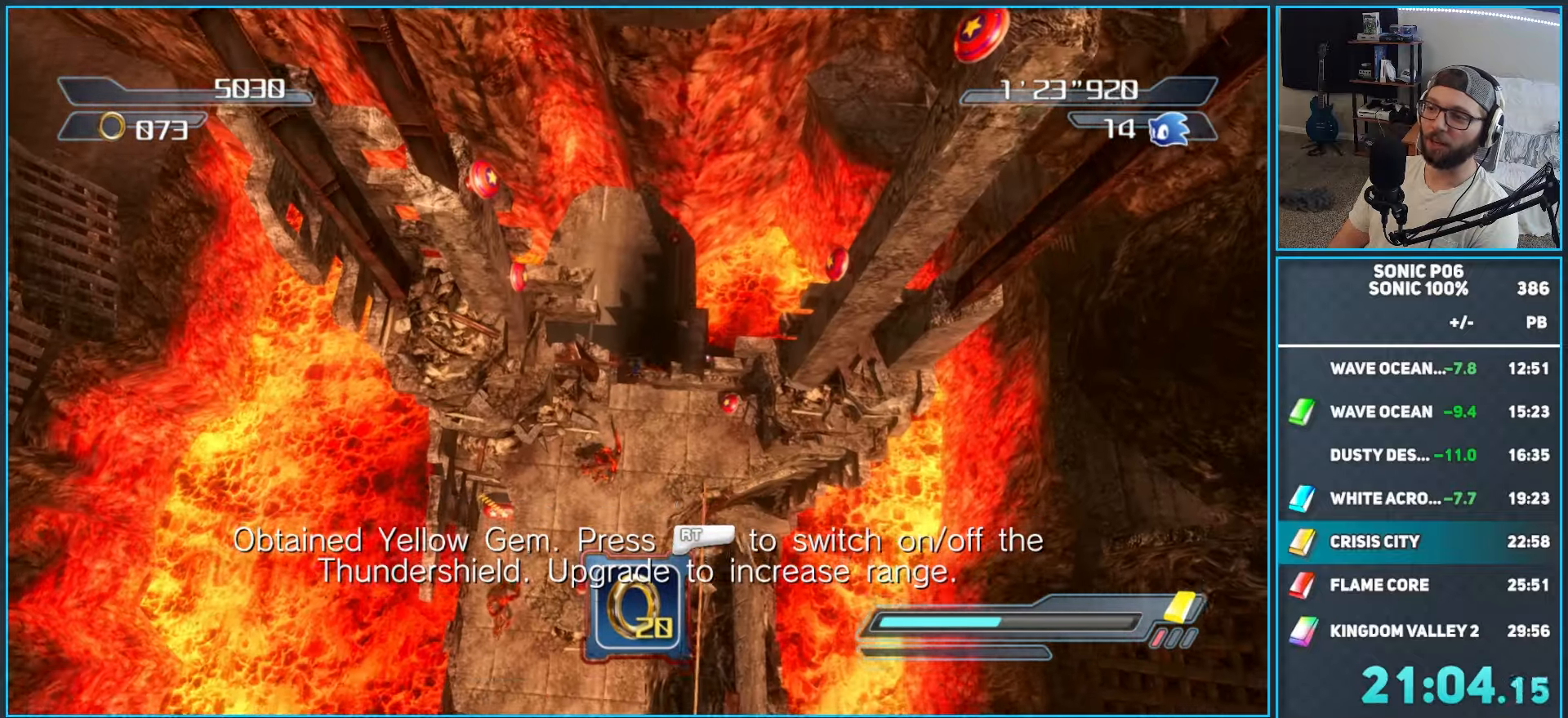
{"buttons": [], "left_stick": "up-right", "right_stick": "center", "events": [[167, "left_stick", "down-right"], [233, "left_stick", "right"], [400, "right_stick", "center"], [433, "left_stick", "up-right"]]}
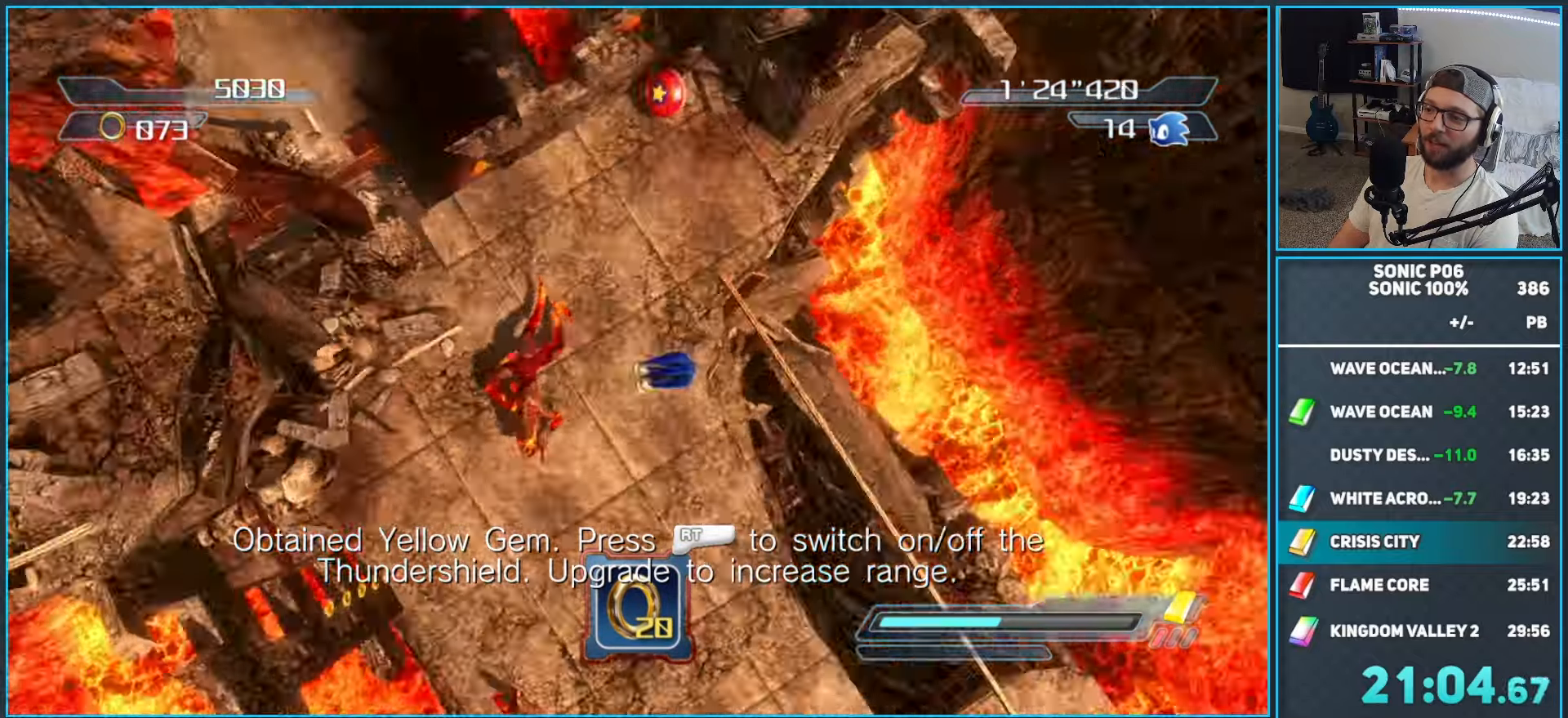
{"buttons": [], "left_stick": "up", "right_stick": "center", "events": [[17, "left_stick", "up"], [100, "left_stick", "up-left"], [483, "left_stick", "up"]]}
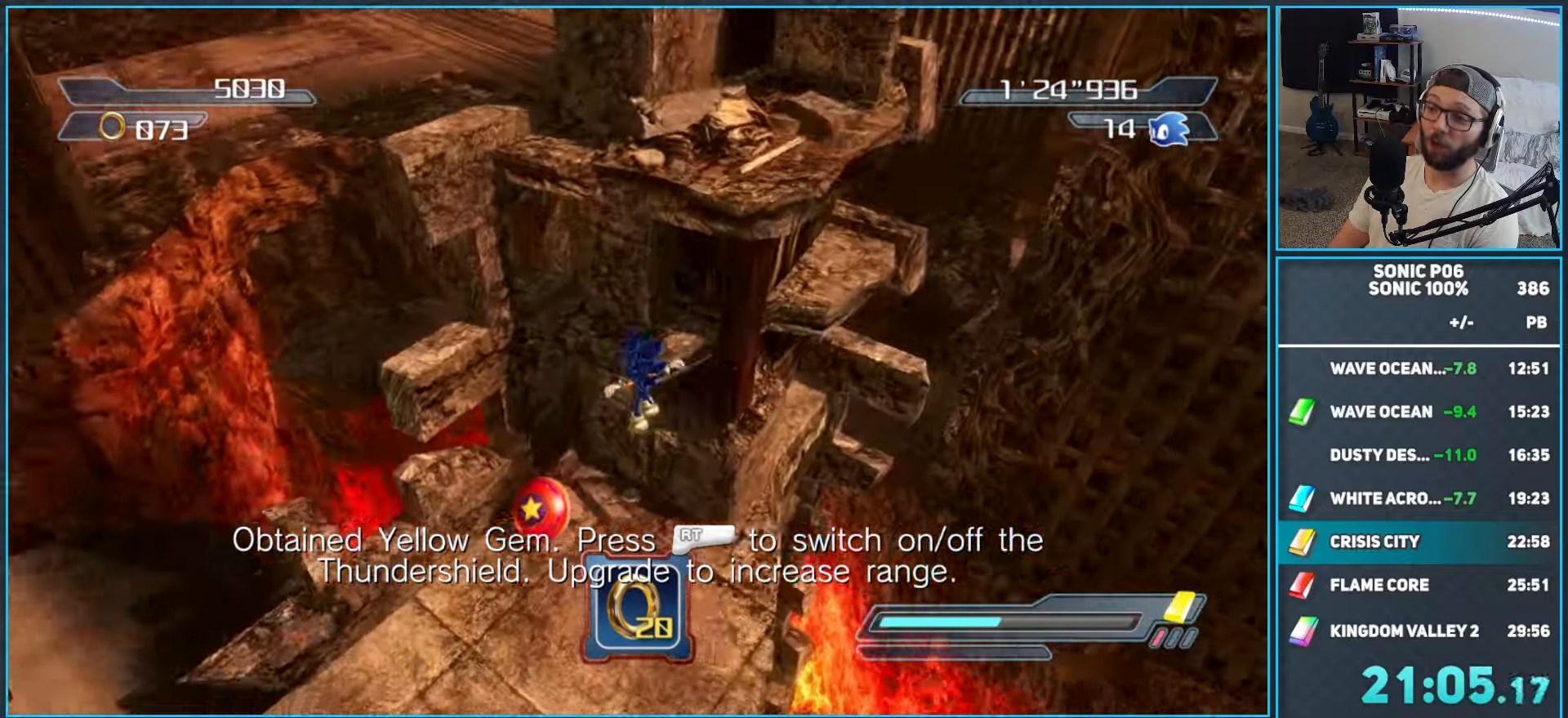
{"buttons": [], "left_stick": "up", "right_stick": "center", "events": []}
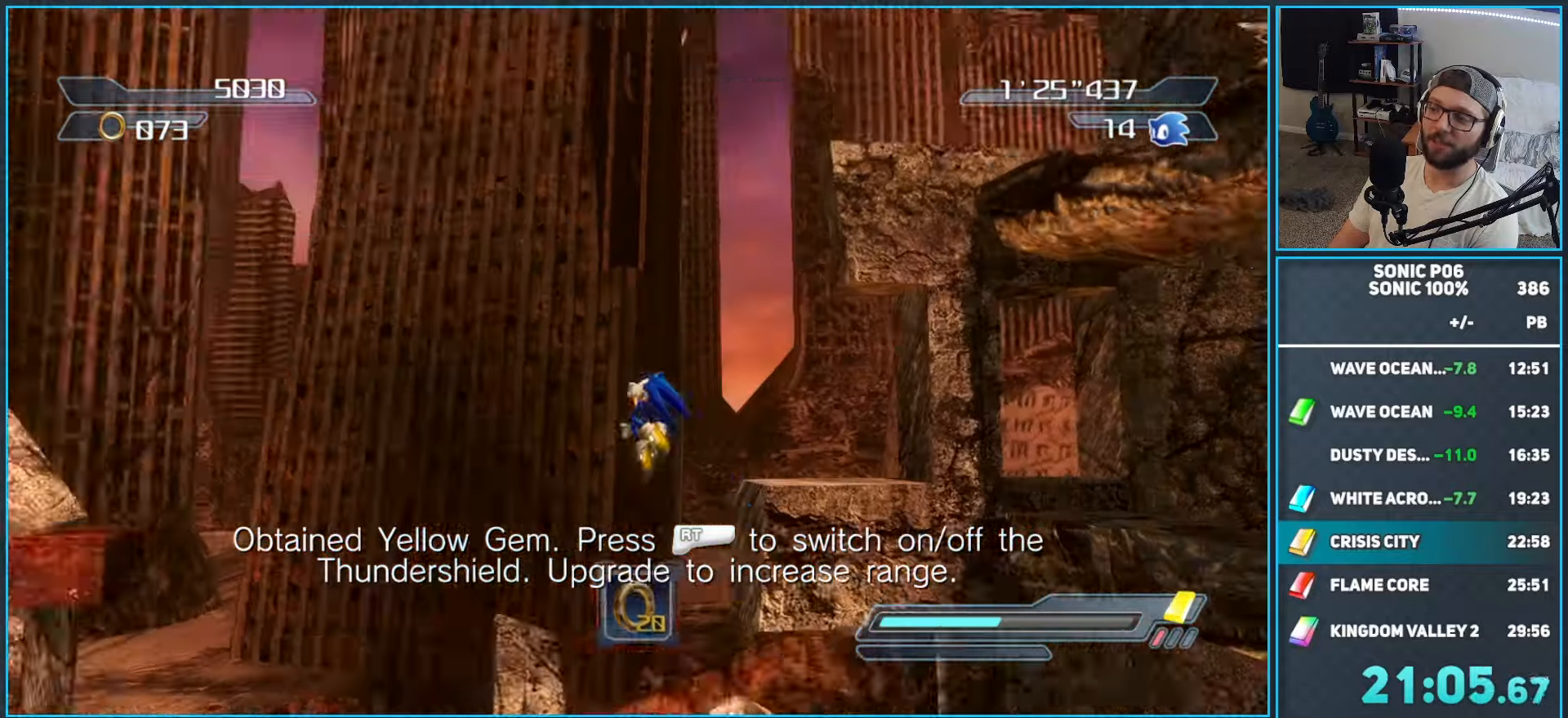
{"buttons": [], "left_stick": "center", "right_stick": "center", "events": [[117, "left_stick", "center"], [267, "DPAD_RIGHT", "down"], [350, "DPAD_RIGHT", "up"], [400, "DPAD_RIGHT", "down"], [483, "DPAD_RIGHT", "up"]]}
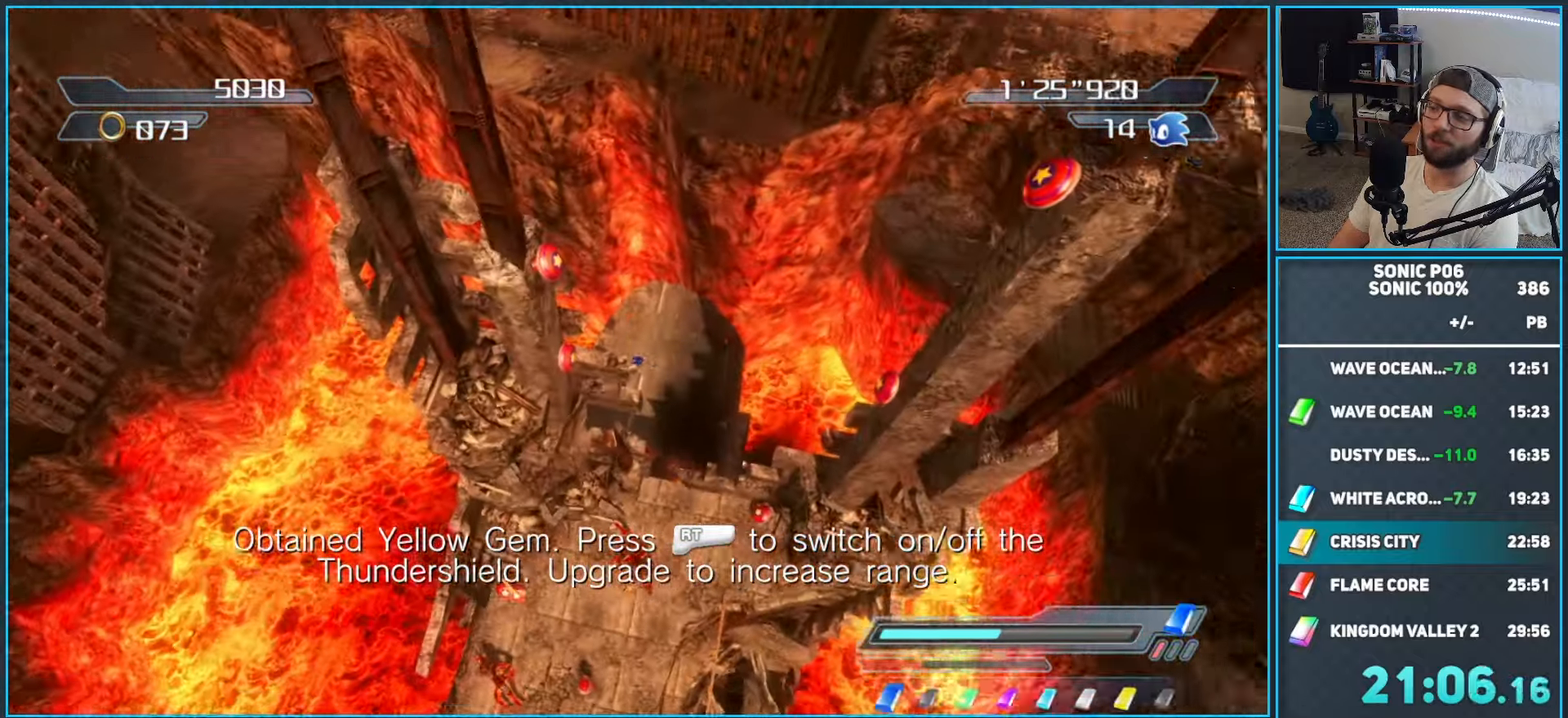
{"buttons": [], "left_stick": "center", "right_stick": "center", "events": []}
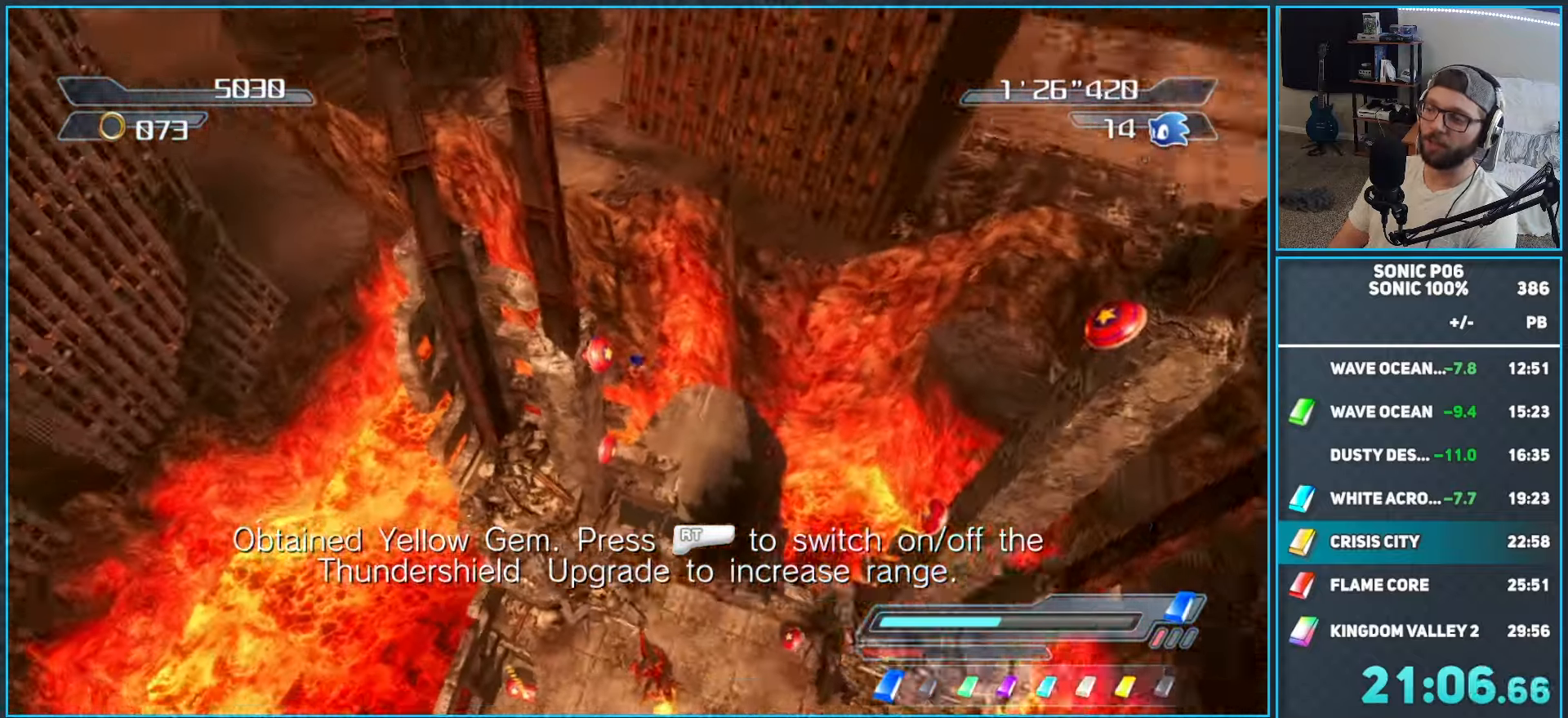
{"buttons": [], "left_stick": "center", "right_stick": "center", "events": []}
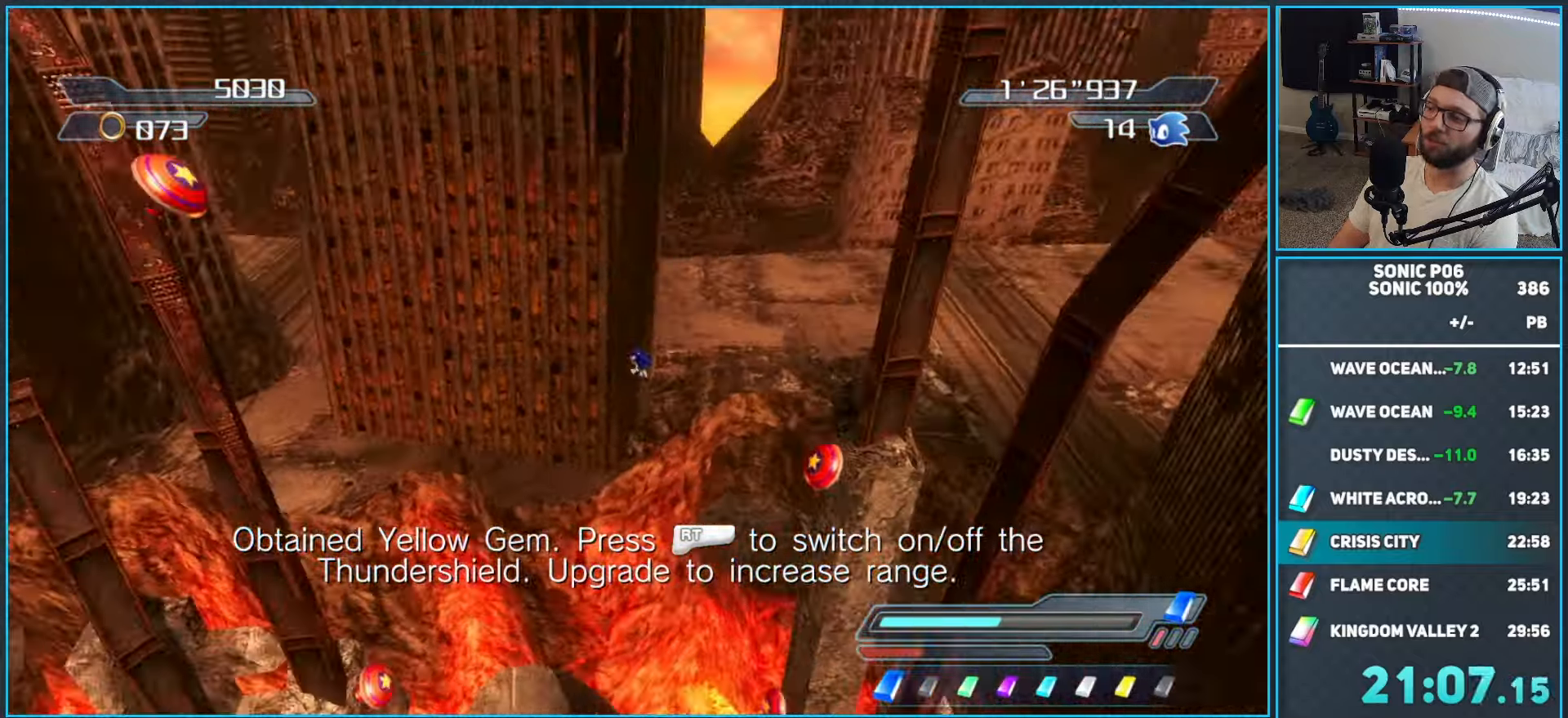
{"buttons": [], "left_stick": "center", "right_stick": "center", "events": []}
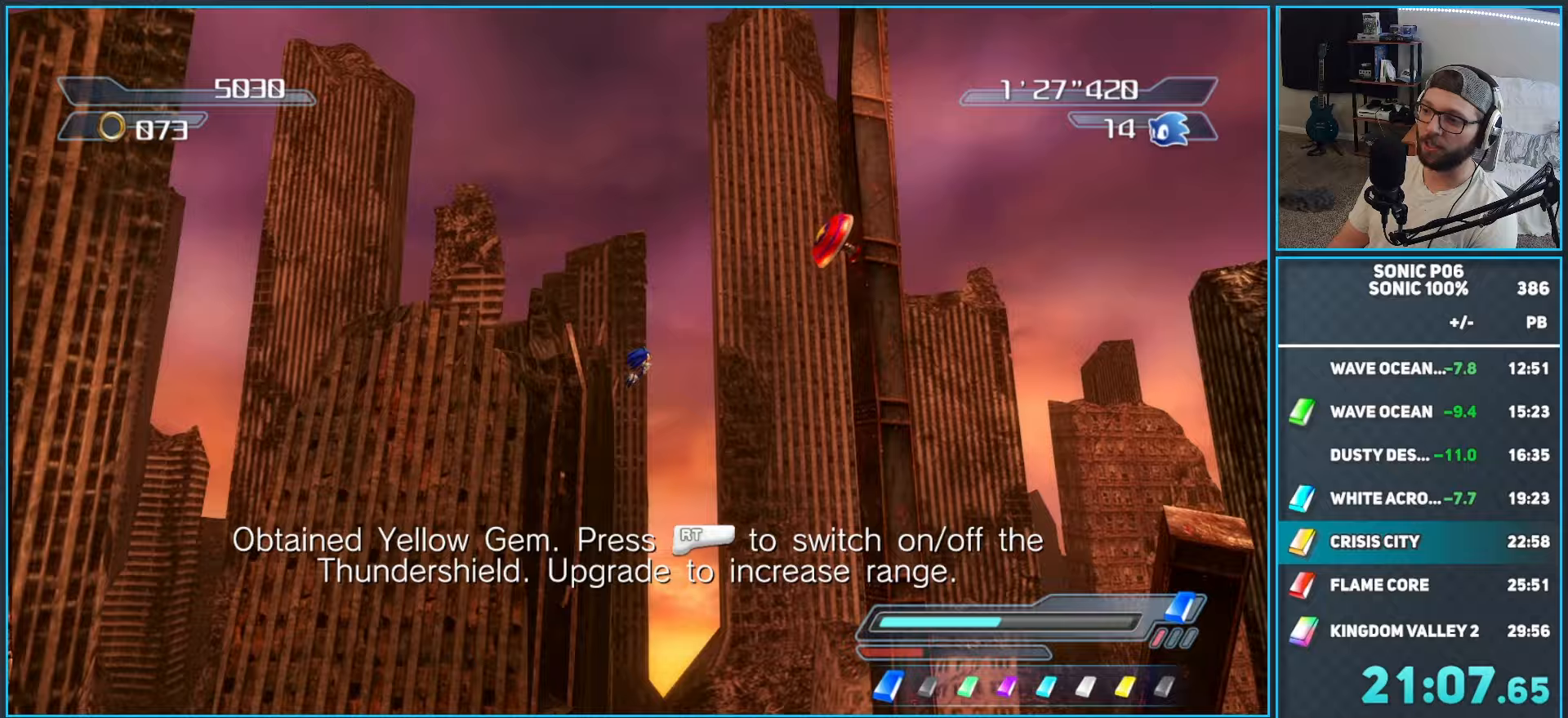
{"buttons": [], "left_stick": "up", "right_stick": "center", "events": [[450, "left_stick", "up"]]}
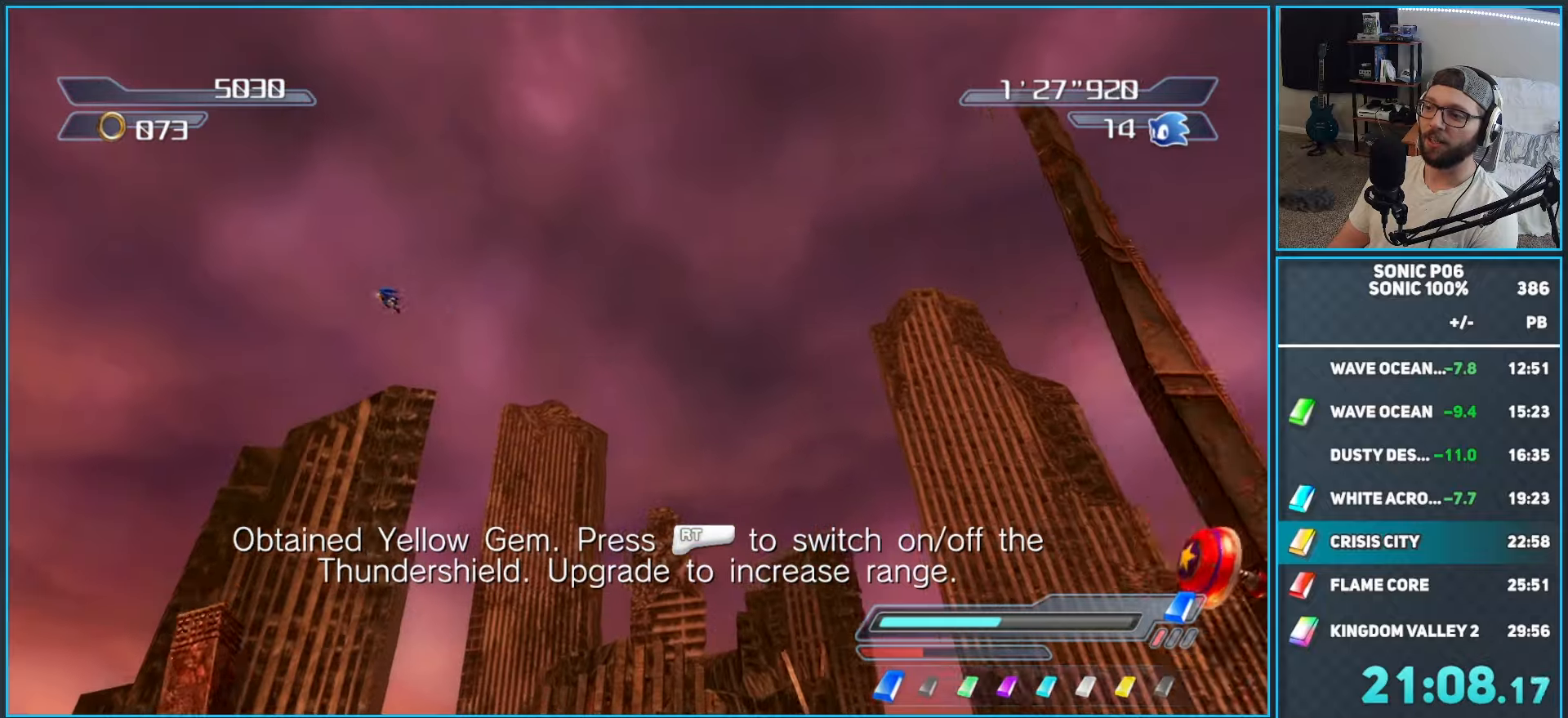
{"buttons": [], "left_stick": "up", "right_stick": "center", "events": []}
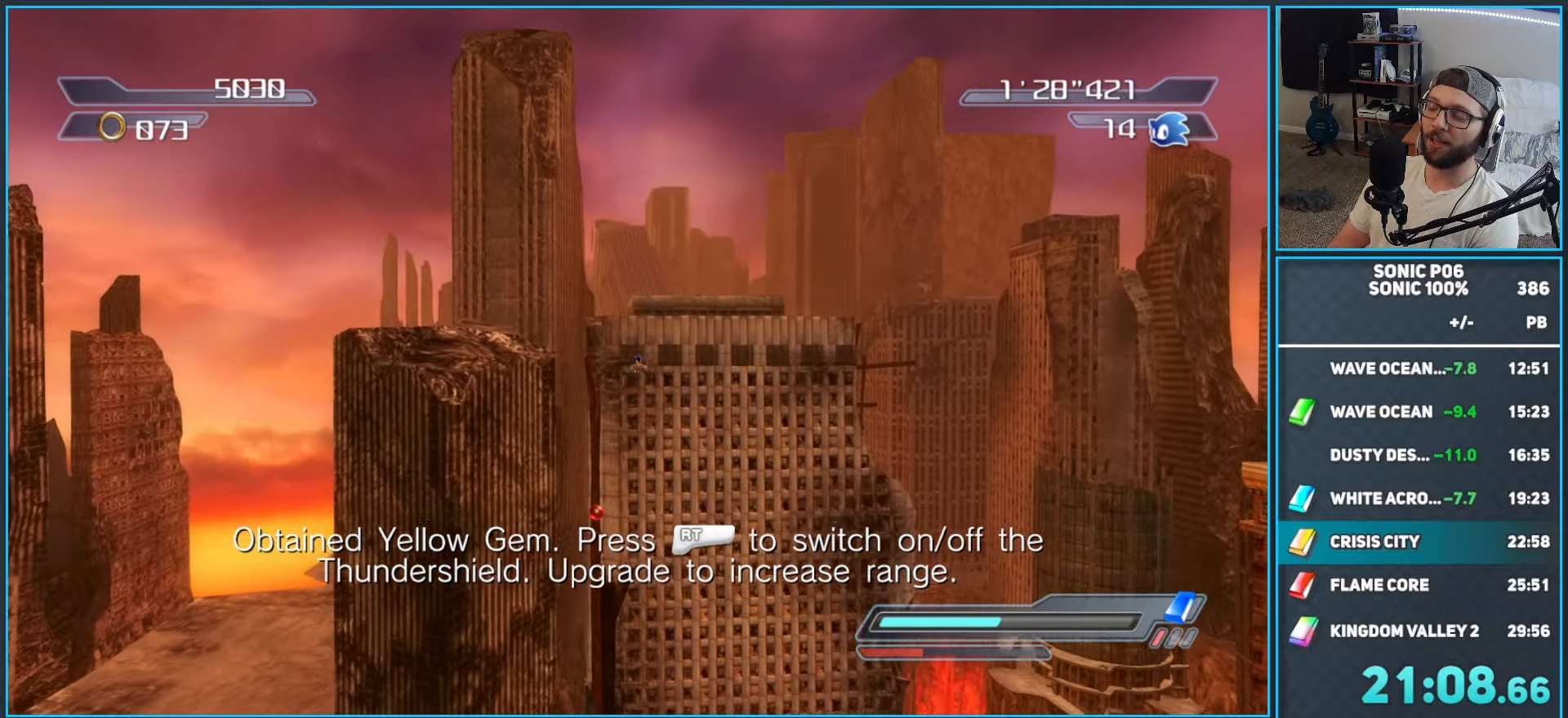
{"buttons": [], "left_stick": "up", "right_stick": "center", "events": []}
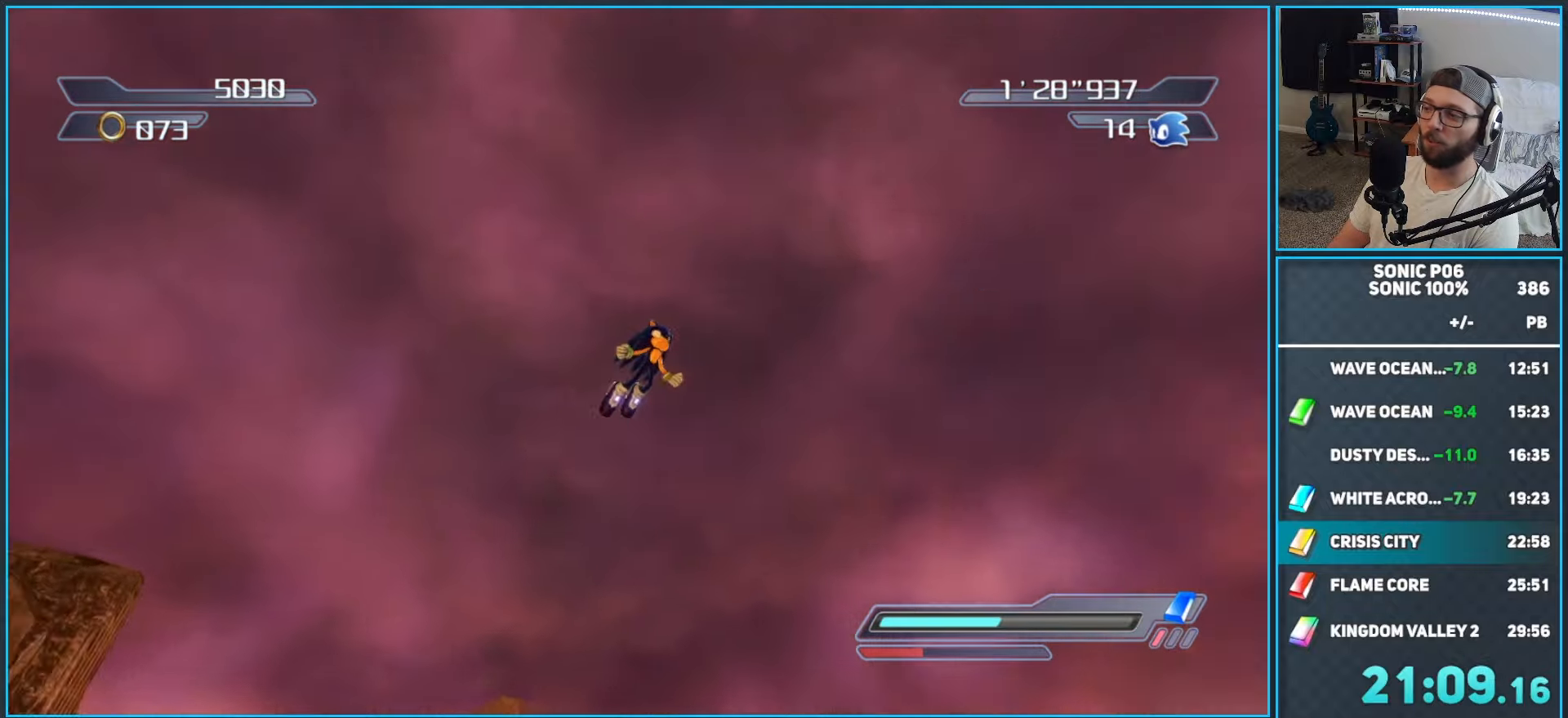
{"buttons": [], "left_stick": "up", "right_stick": "center", "events": []}
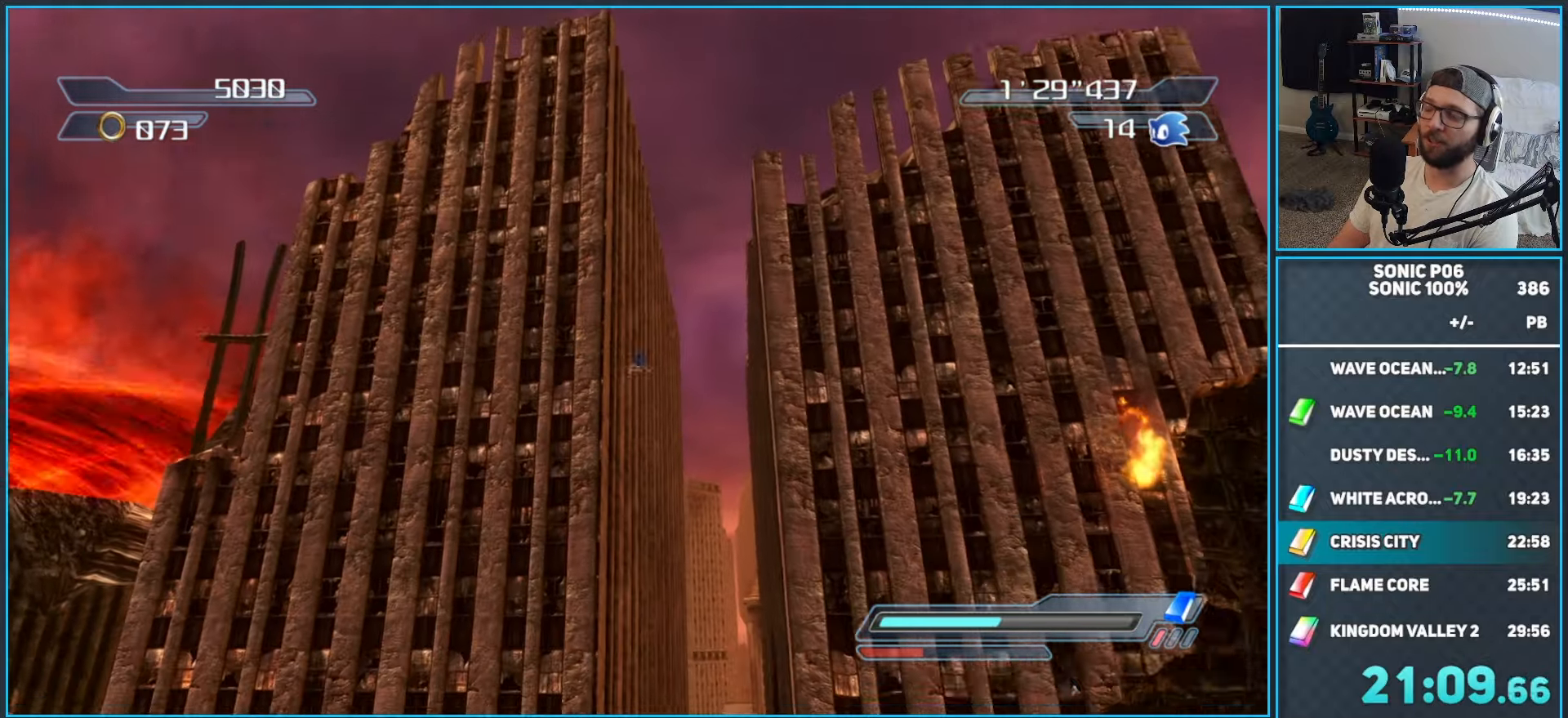
{"buttons": ["A", "X"], "left_stick": "up", "right_stick": "center", "events": [[450, "X", "down"], [483, "A", "down"]]}
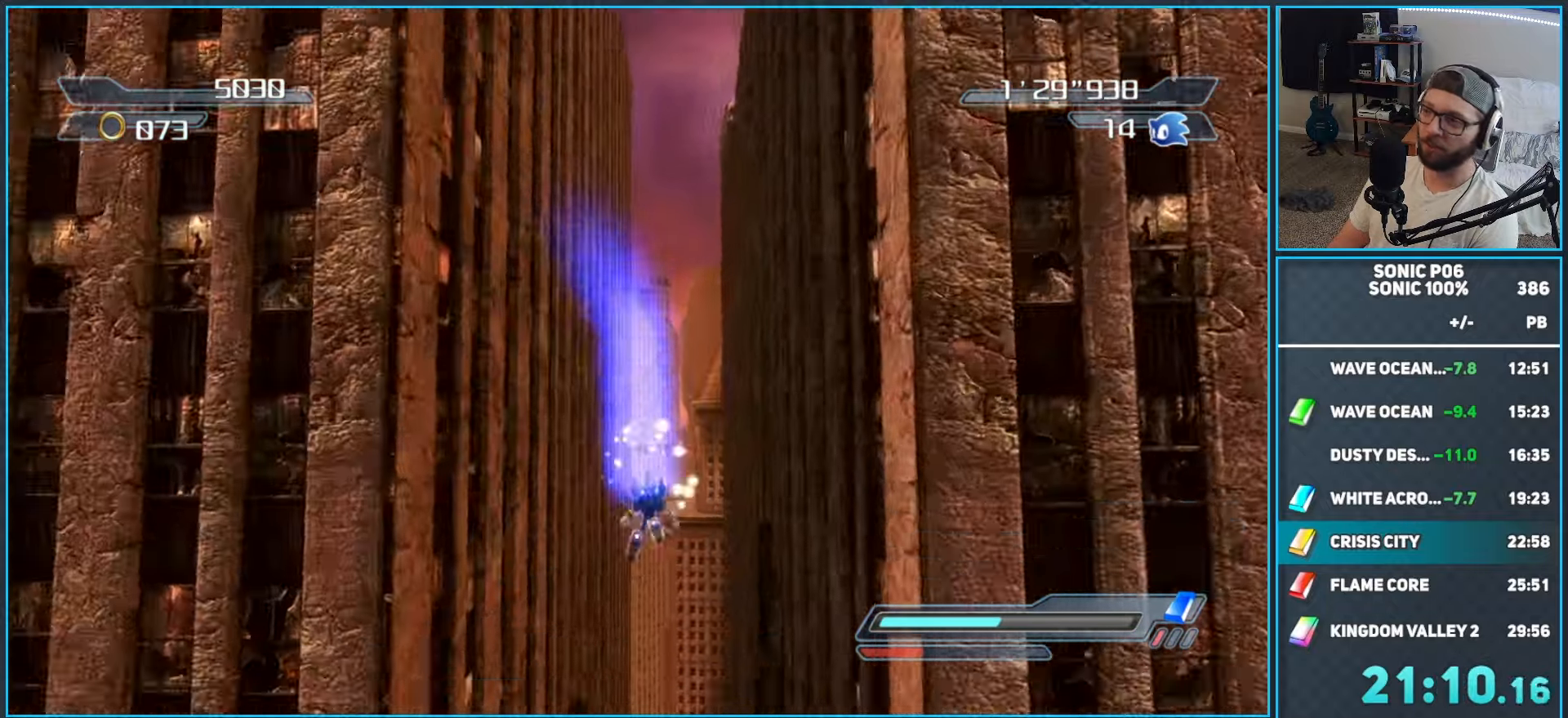
{"buttons": [], "left_stick": "up", "right_stick": "center", "events": [[183, "A", "up"], [200, "X", "up"]]}
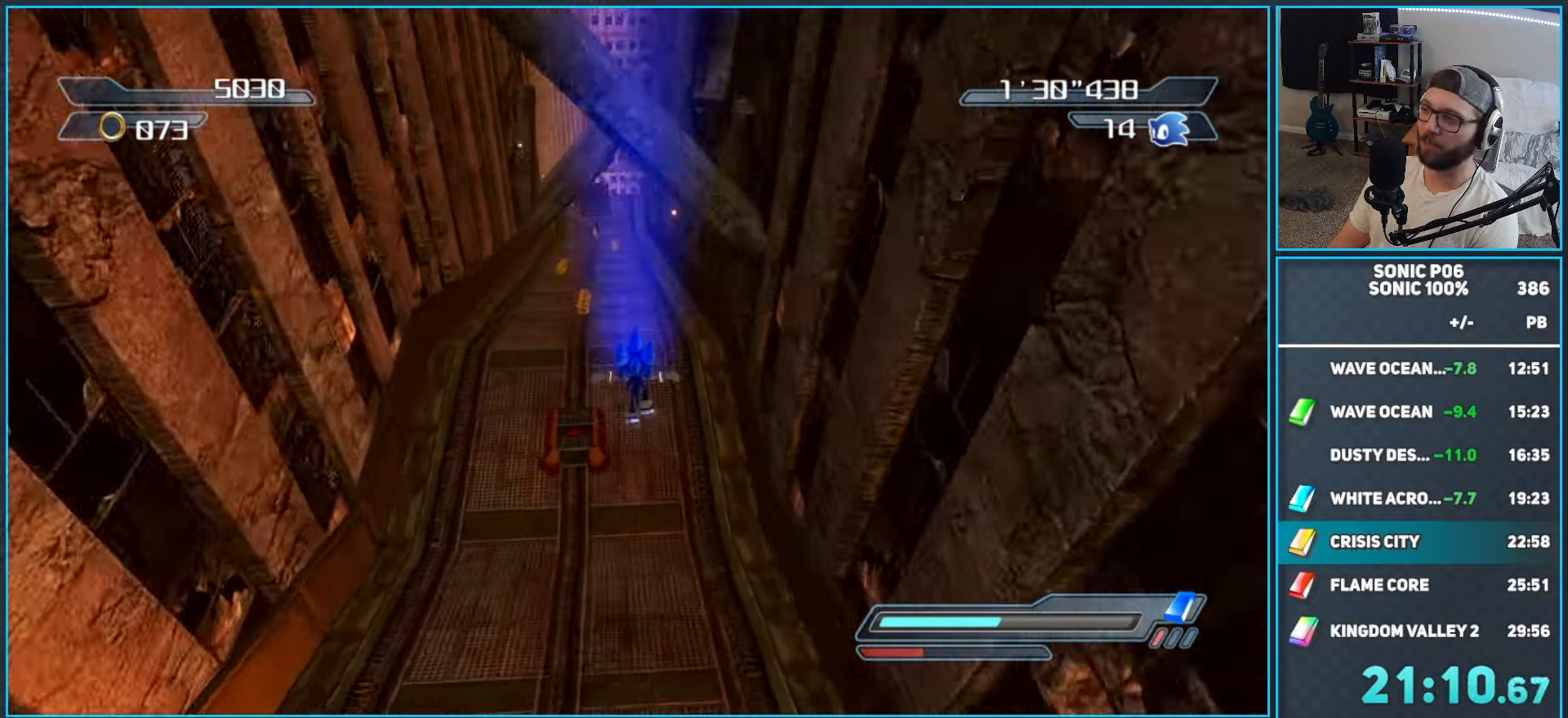
{"buttons": [], "left_stick": "up", "right_stick": "center", "events": [[100, "left_stick", "up-left"], [283, "left_stick", "up"], [367, "X", "down"], [400, "X", "up"]]}
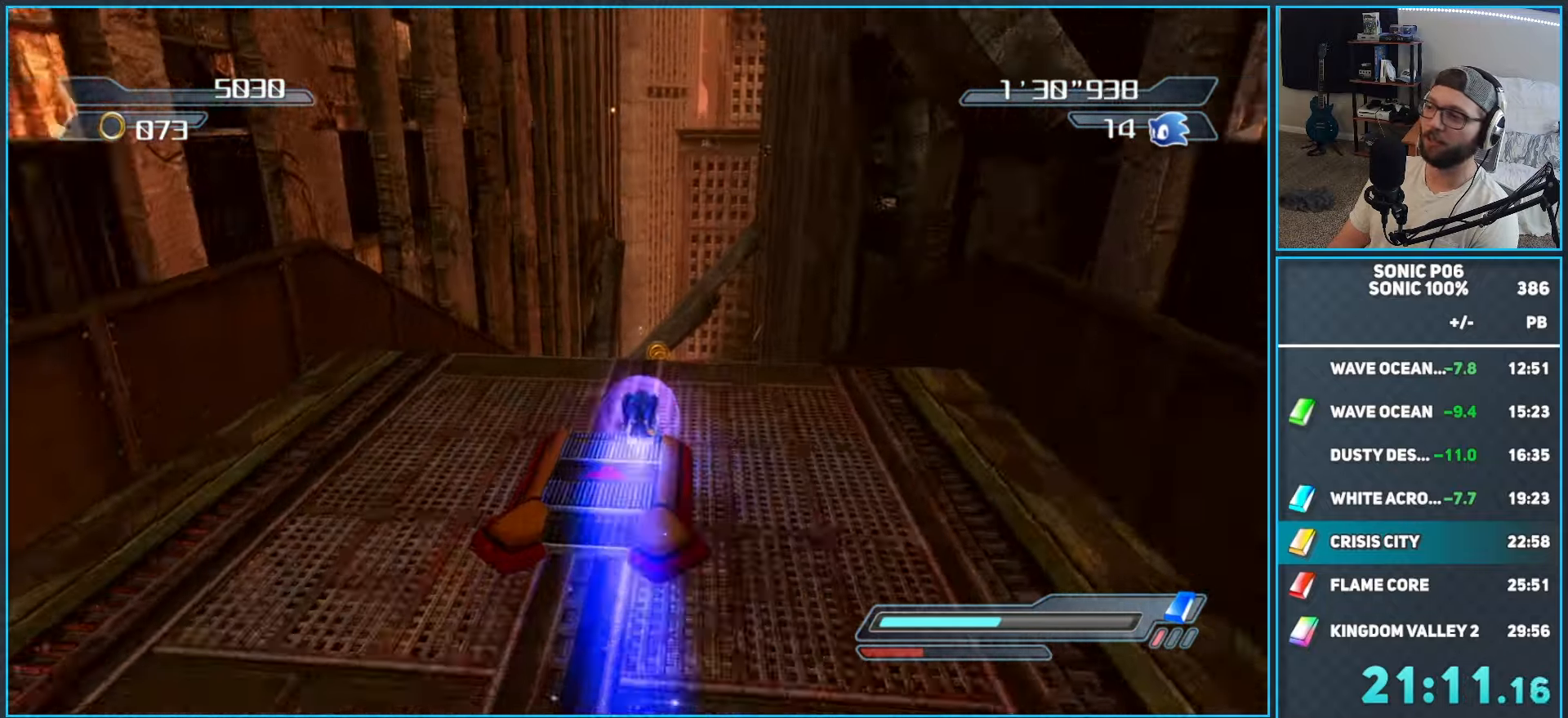
{"buttons": [], "left_stick": "up", "right_stick": "center", "events": []}
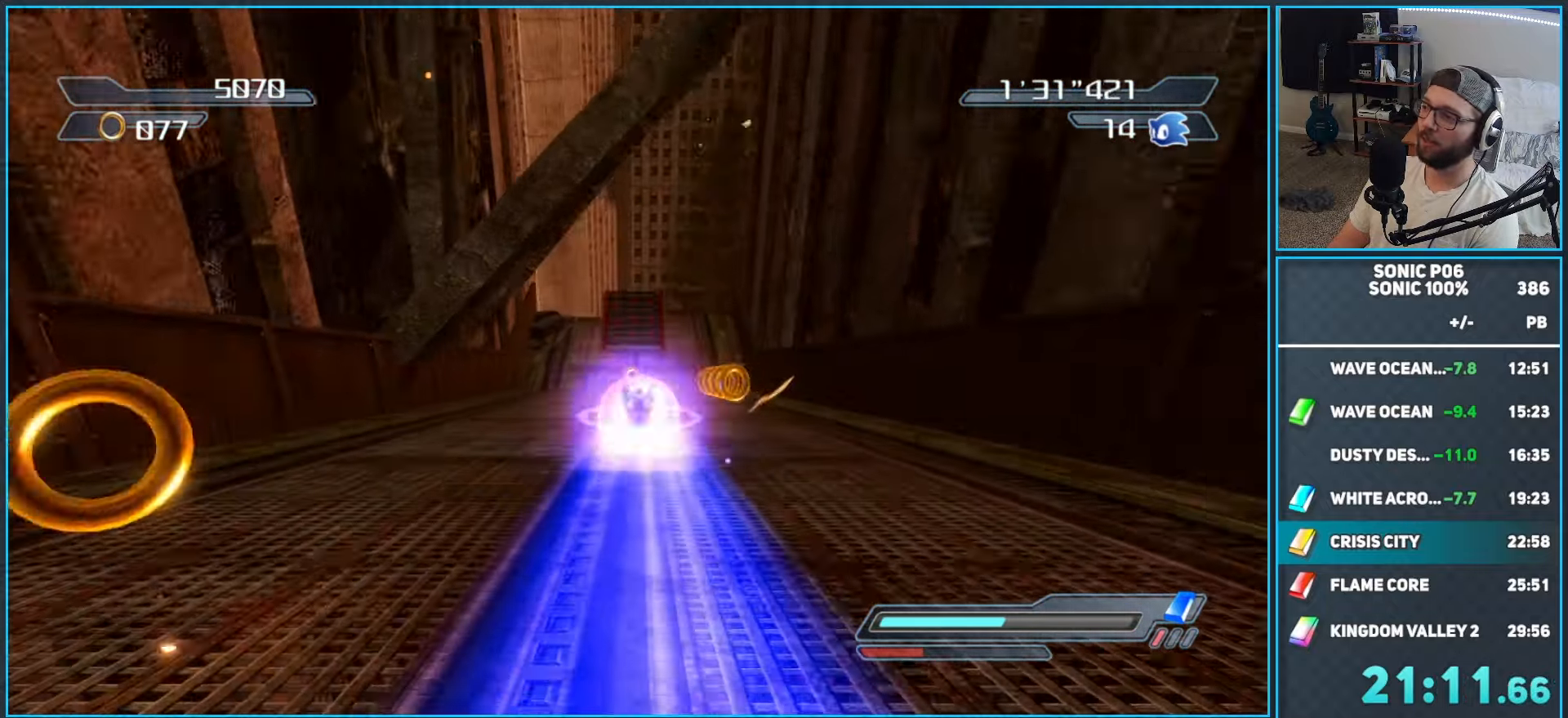
{"buttons": [], "left_stick": "up", "right_stick": "center", "events": []}
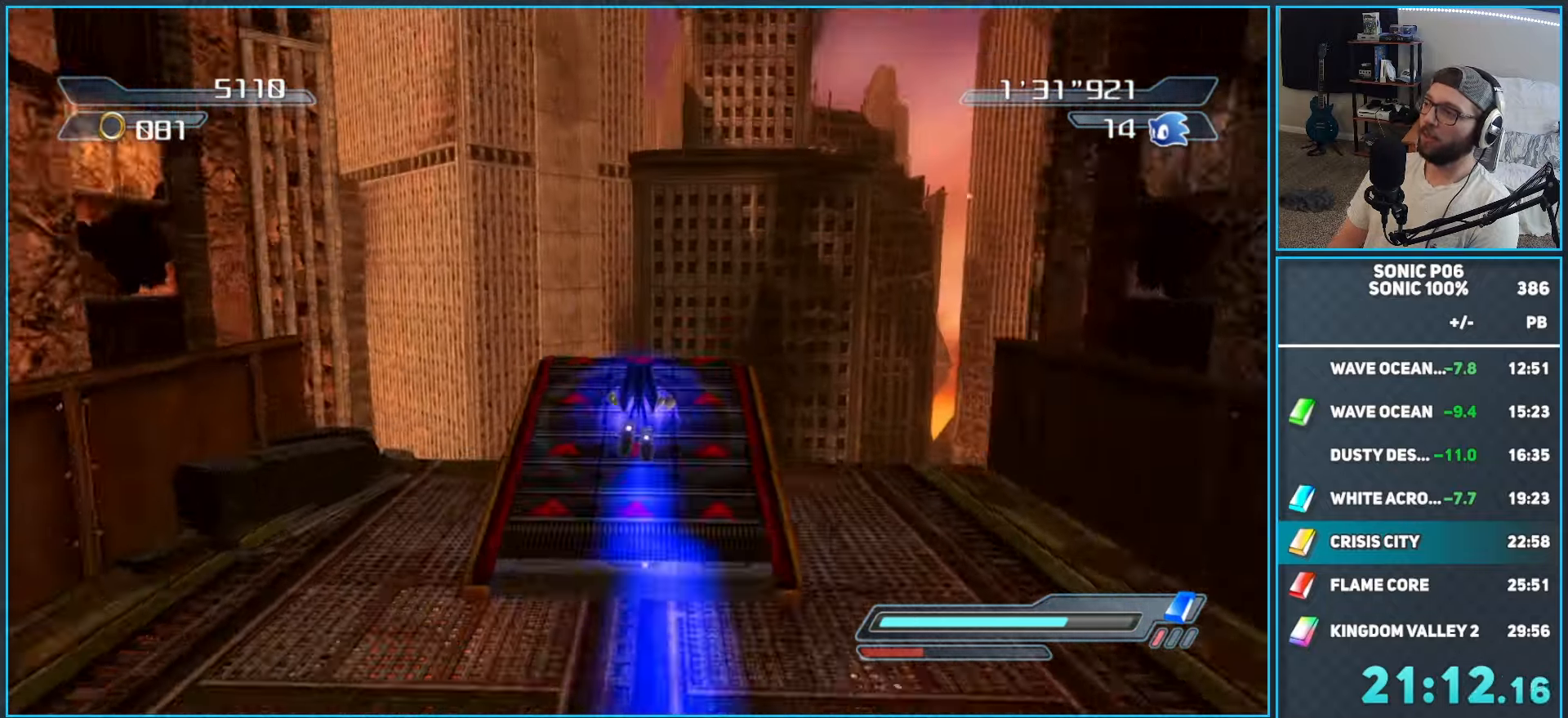
{"buttons": [], "left_stick": "center", "right_stick": "center", "events": [[183, "left_stick", "center"]]}
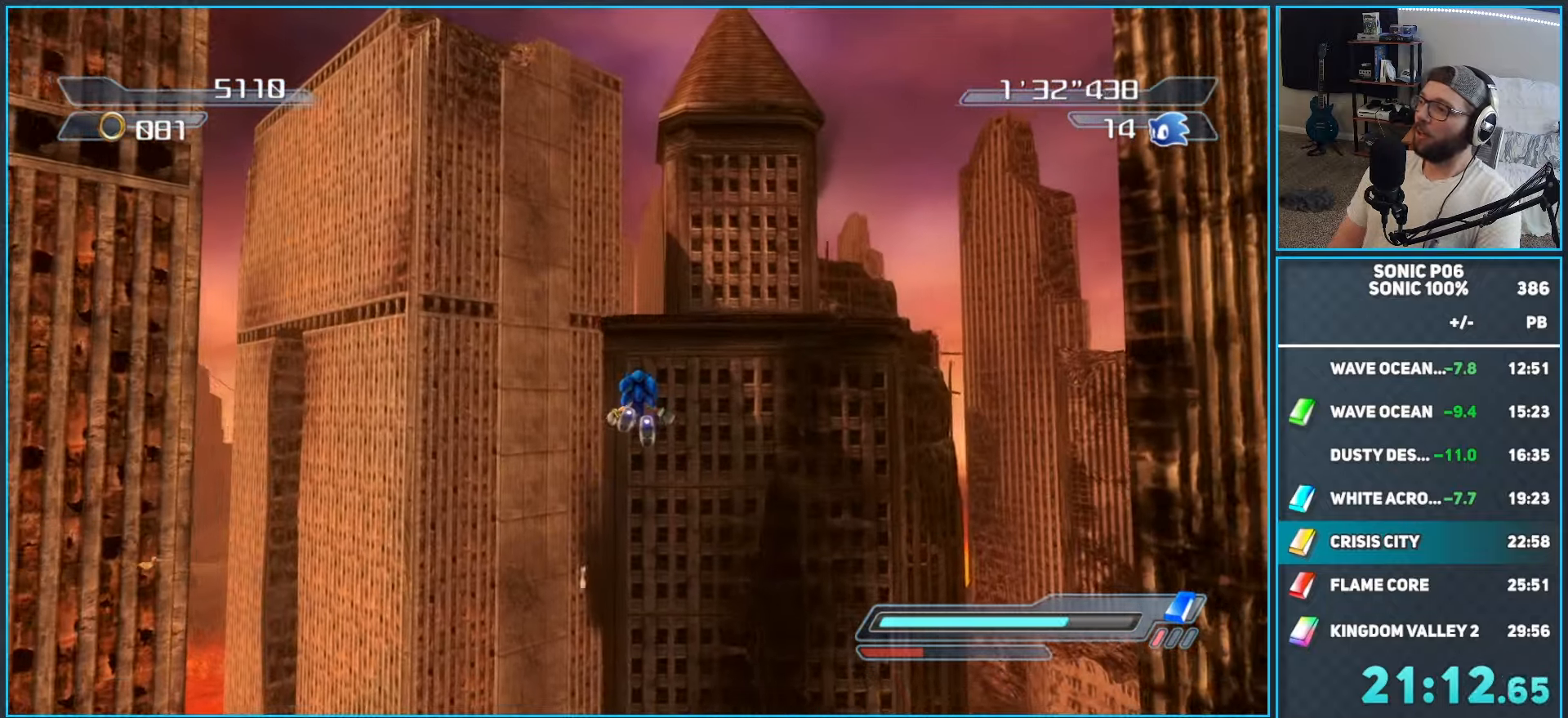
{"buttons": [], "left_stick": "center", "right_stick": "center", "events": []}
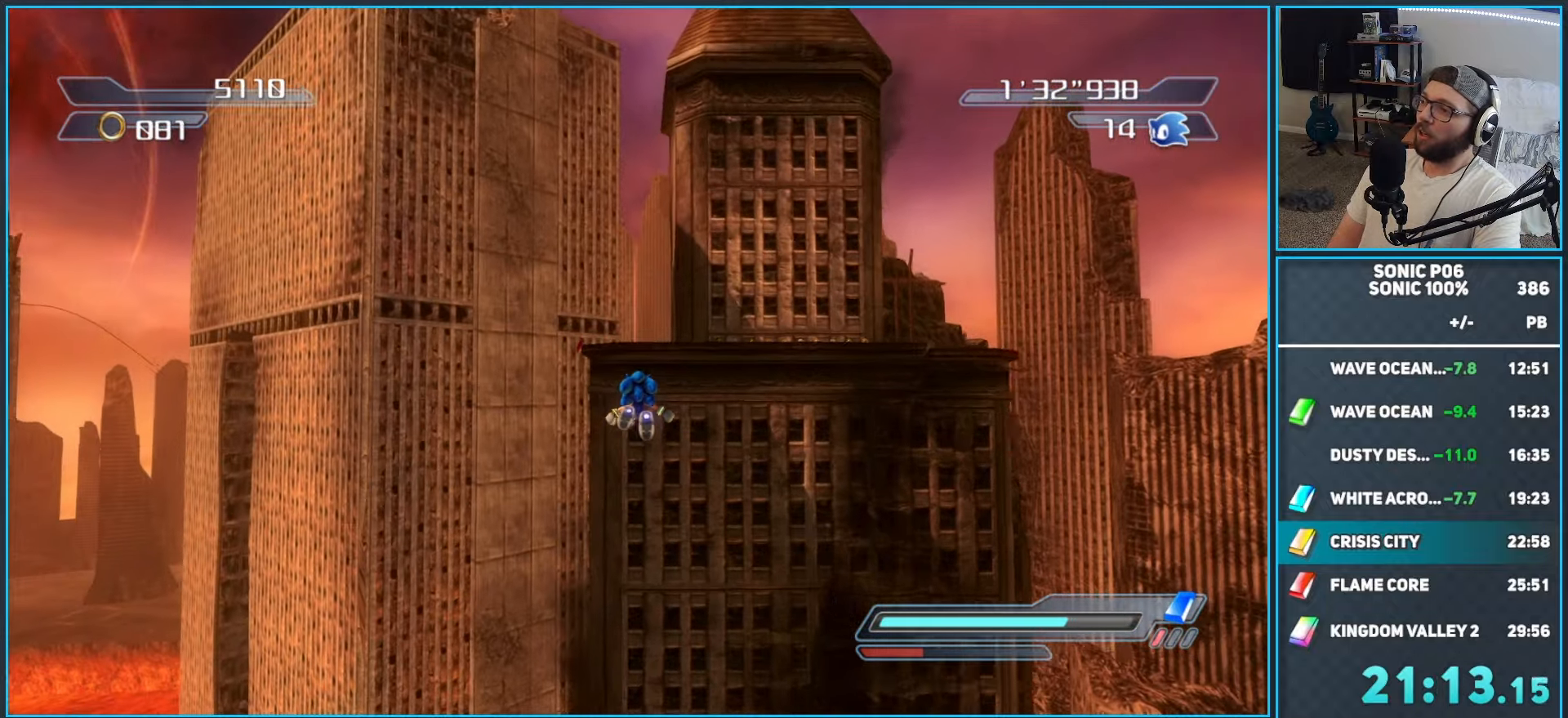
{"buttons": [], "left_stick": "center", "right_stick": "center", "events": []}
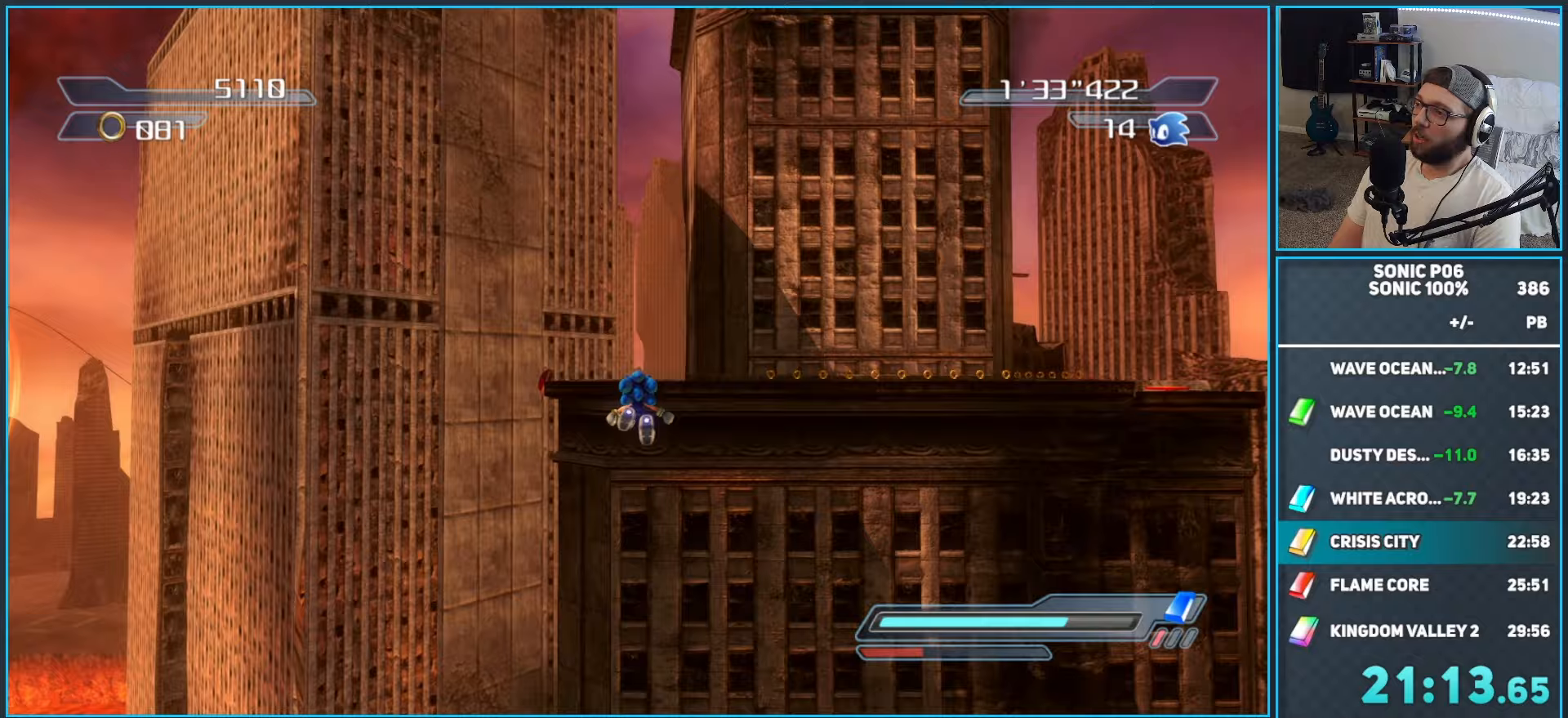
{"buttons": [], "left_stick": "center", "right_stick": "center", "events": []}
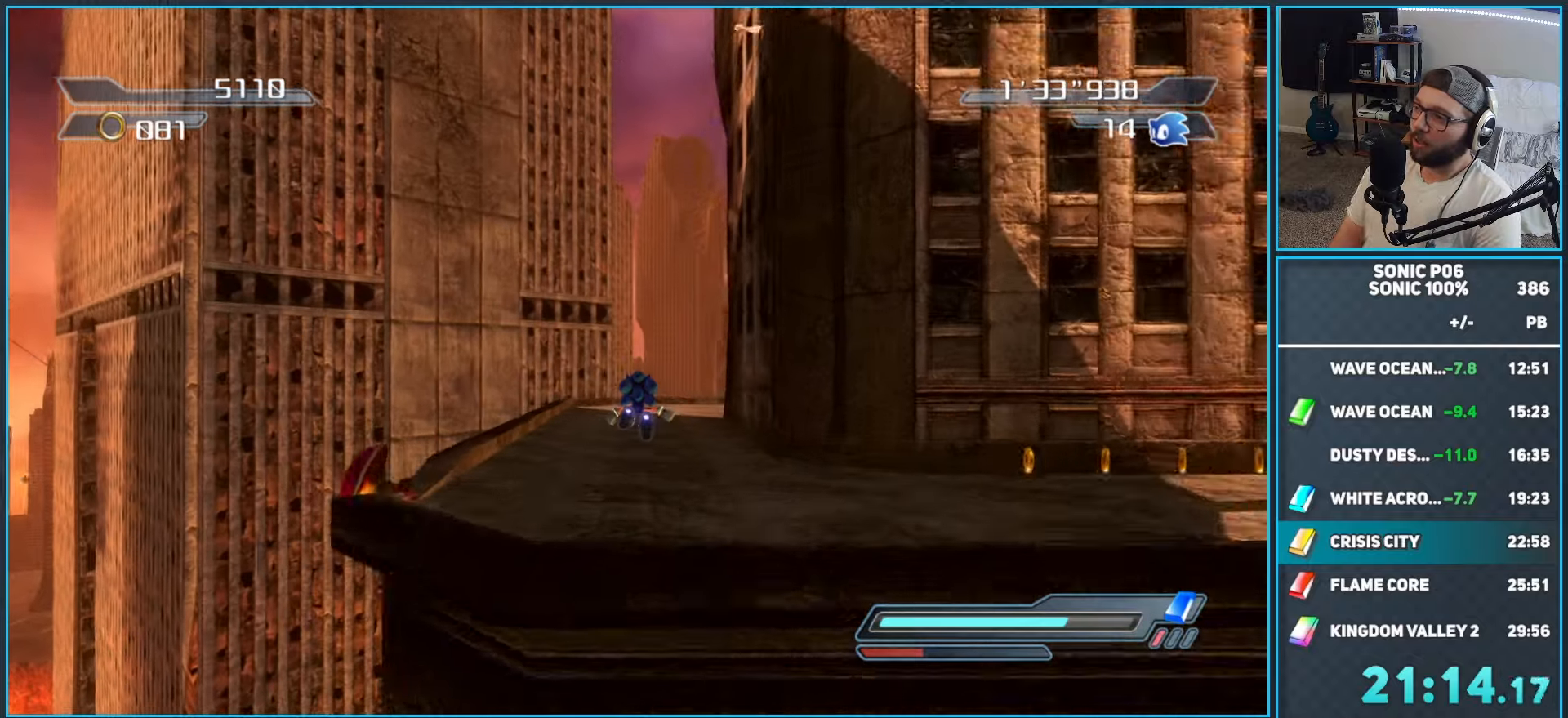
{"buttons": [], "left_stick": "center", "right_stick": "center", "events": []}
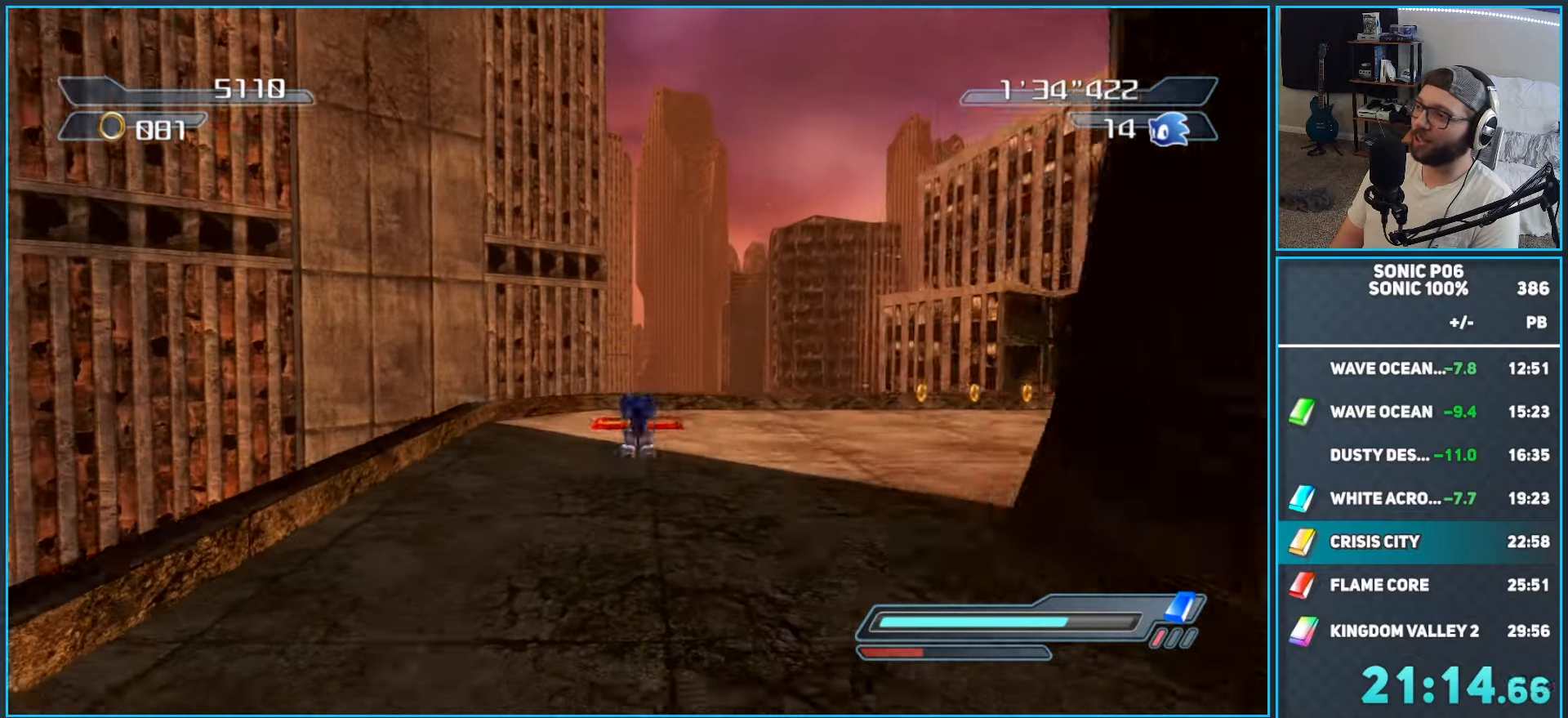
{"buttons": [], "left_stick": "center", "right_stick": "center", "events": [[367, "X", "down"], [483, "X", "up"]]}
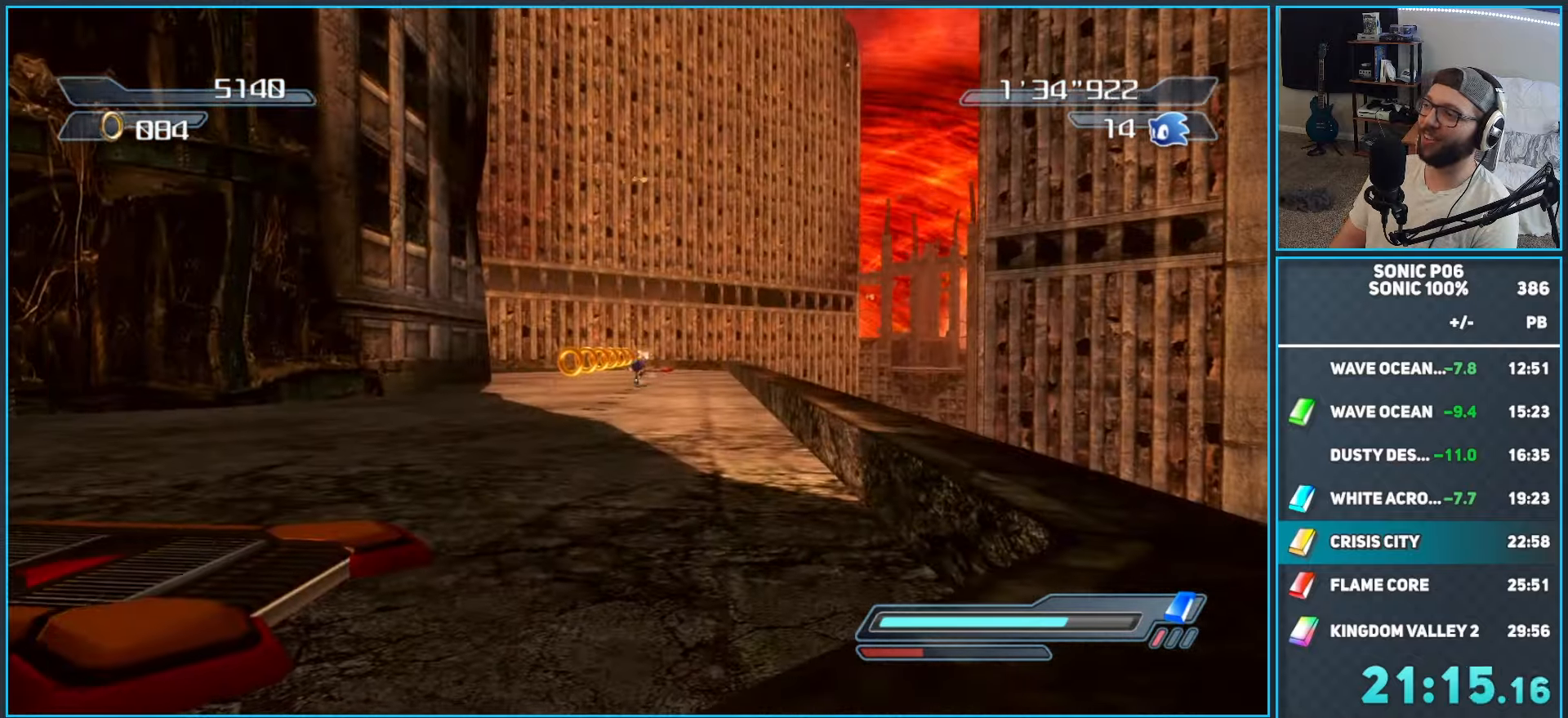
{"buttons": [], "left_stick": "center", "right_stick": "center", "events": []}
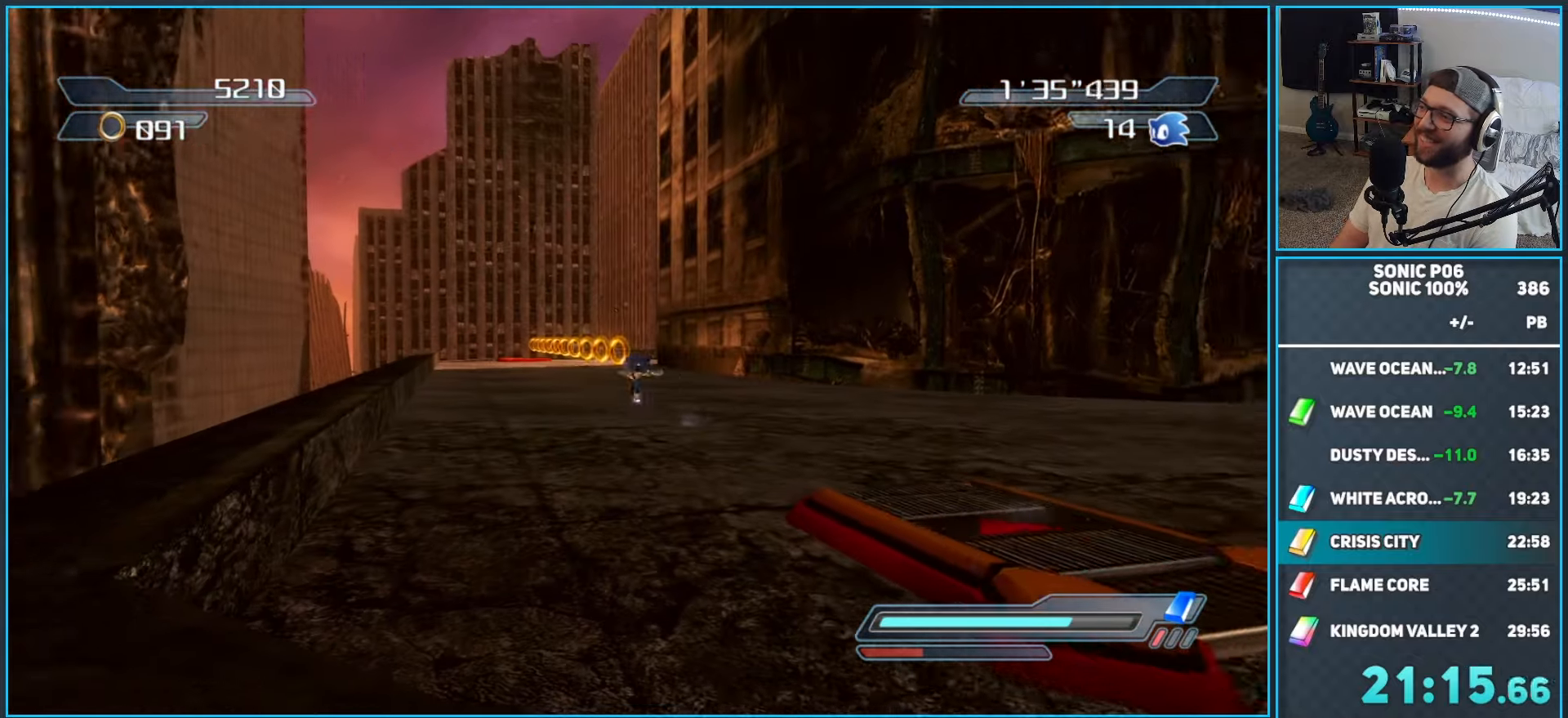
{"buttons": [], "left_stick": "up", "right_stick": "center", "events": [[150, "left_stick", "up"]]}
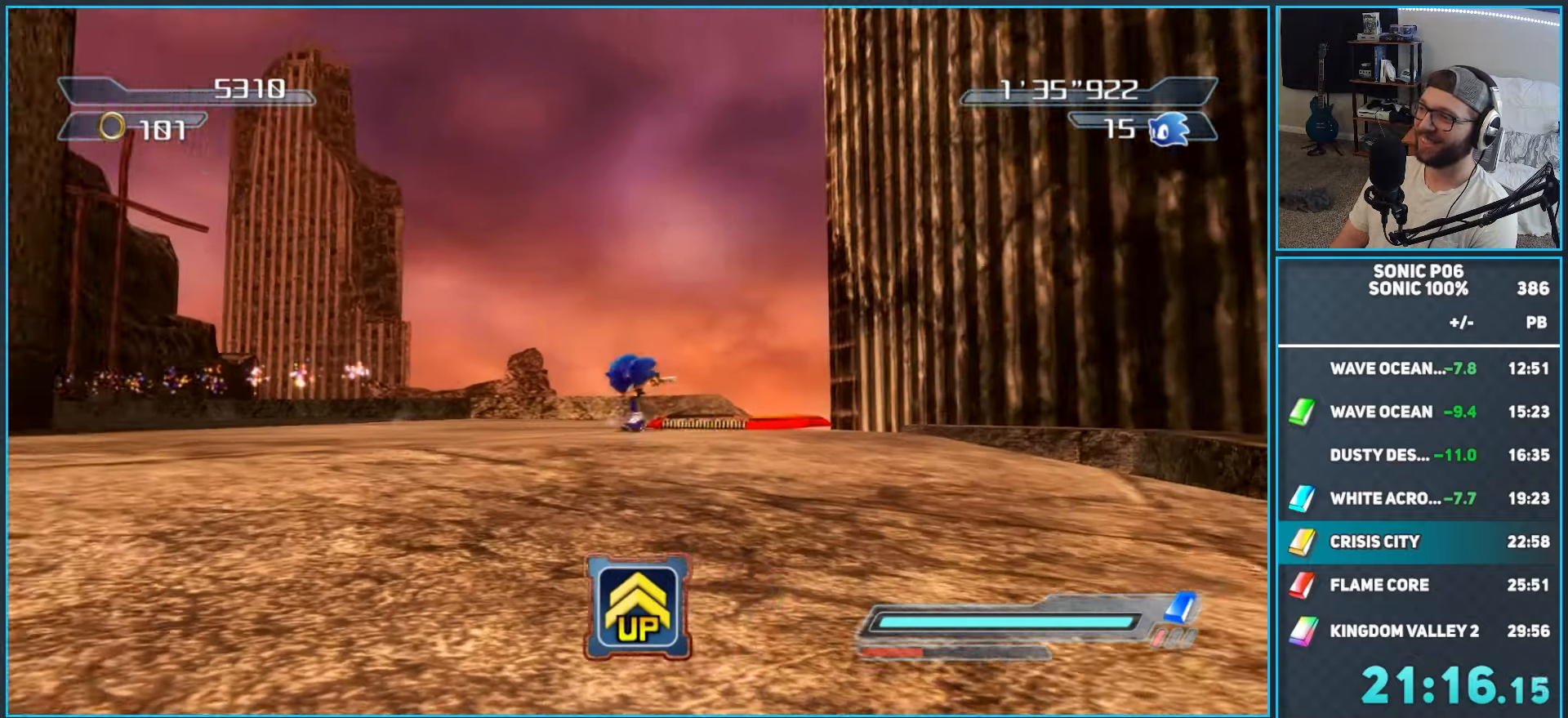
{"buttons": [], "left_stick": "up", "right_stick": "center", "events": []}
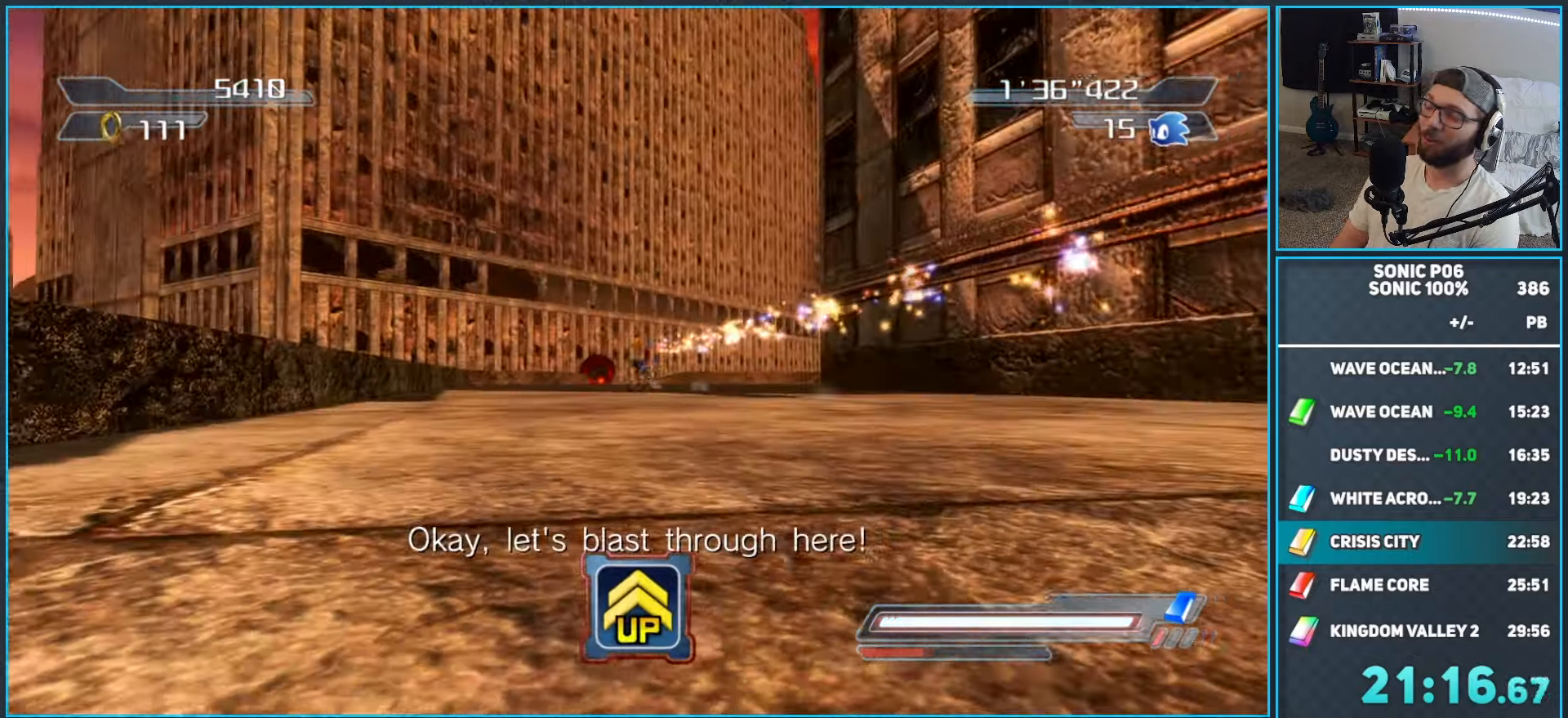
{"buttons": [], "left_stick": "up", "right_stick": "center", "events": []}